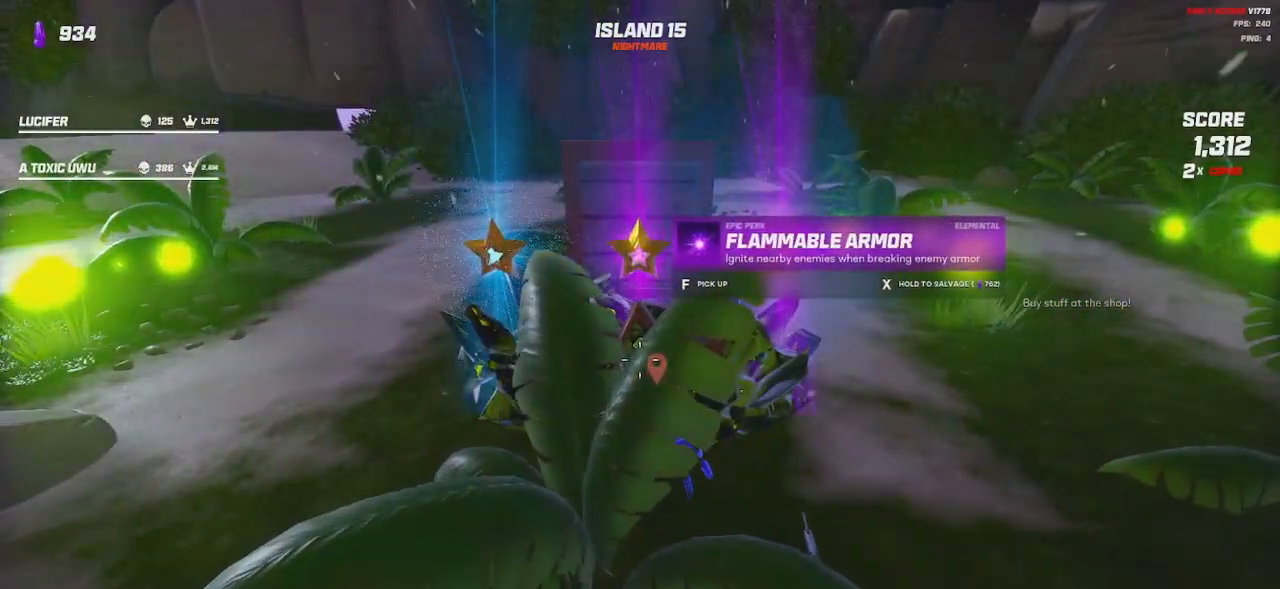
Gameplay with keyboard and mouse; each line is a JSON object with the keys and mouse buttons held at the frame after it. "events" lists presses ("down") and releases ("up") of "a", "ctrl", "d", "e", "q", "s", "shift", "space", "w", "mouse_left", "mouse_right" and "mouse_mb5" between this image and that frame as [ms after this image, input, new state], when the widget could be followed in between. "mouse_left", "mouse_right", "mouse_mb5" = the "left", "right", "mb5" buttons of the "mouse" list. No other keys are recorded. Mouse movement is not recorded. Not read: mouse_mb4 mouse_wheel.
{"keys": [], "mouse": [], "events": []}
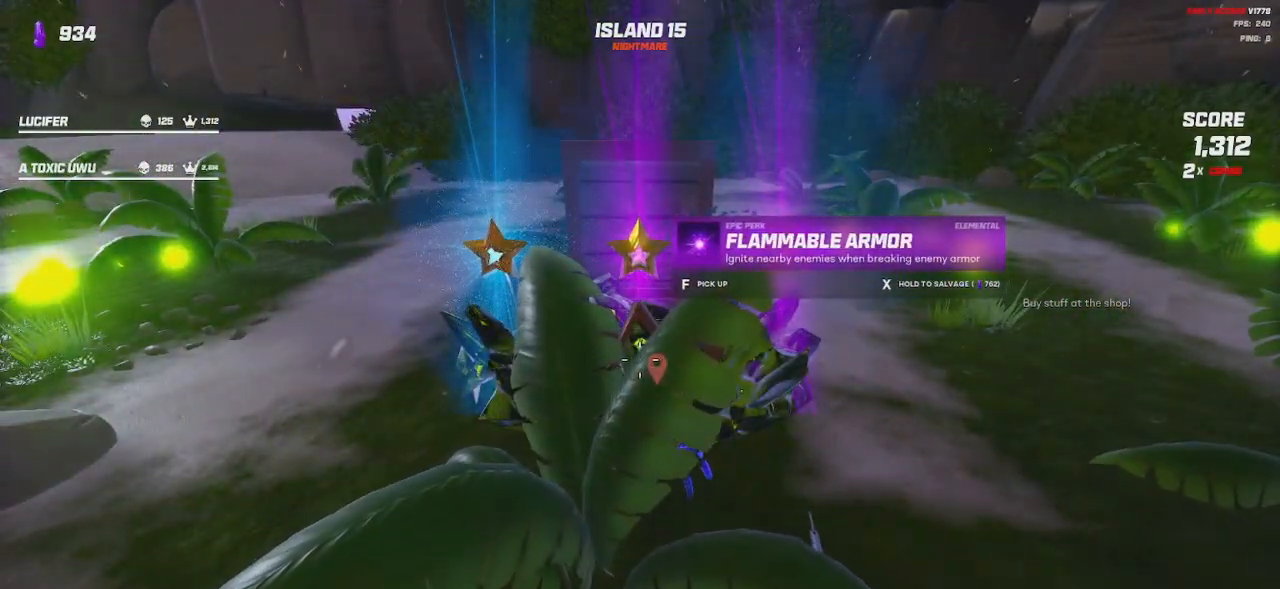
{"keys": [], "mouse": [], "events": []}
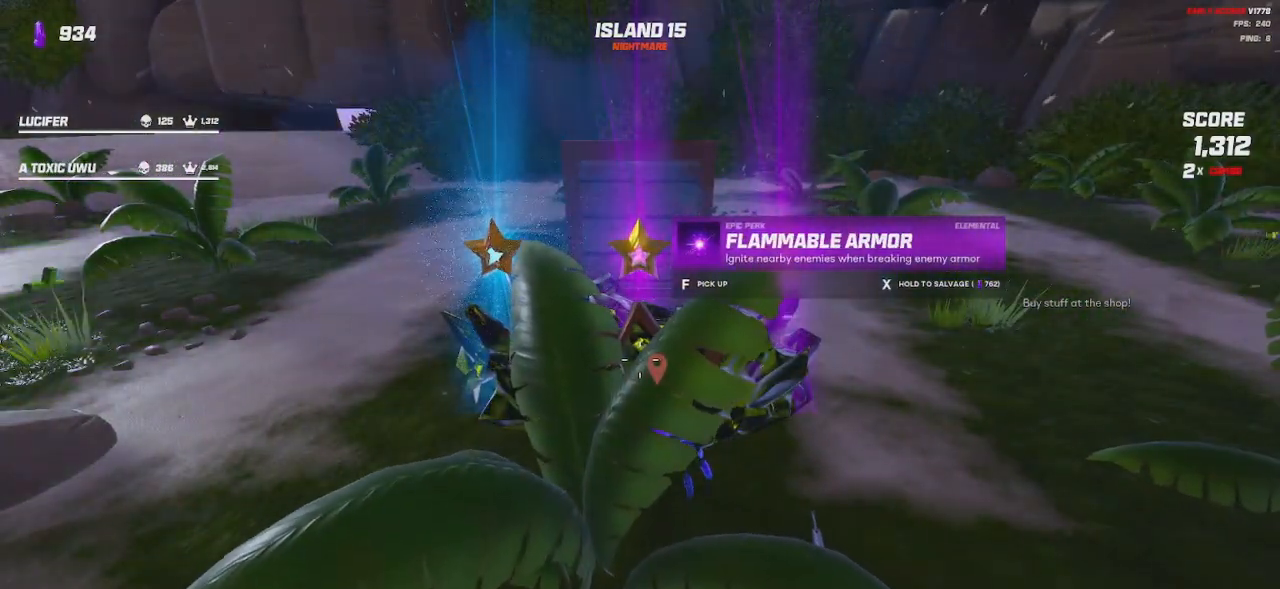
{"keys": [], "mouse": [], "events": [[100, "d", "down"], [250, "d", "up"]]}
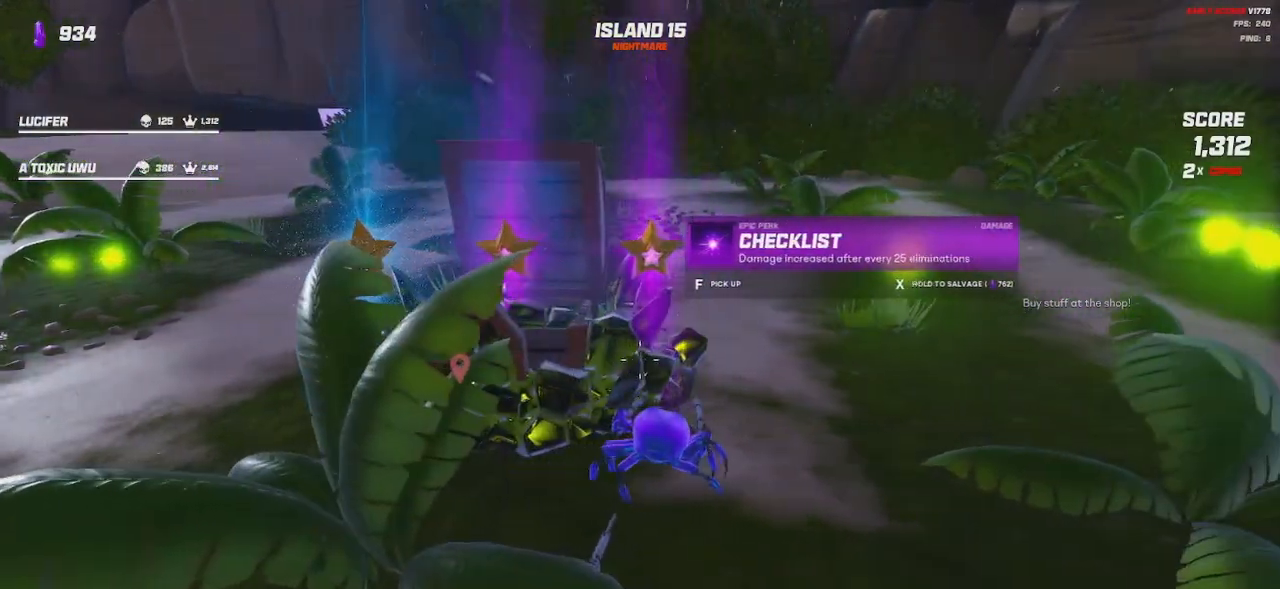
{"keys": ["a"], "mouse": [], "events": [[400, "a", "down"]]}
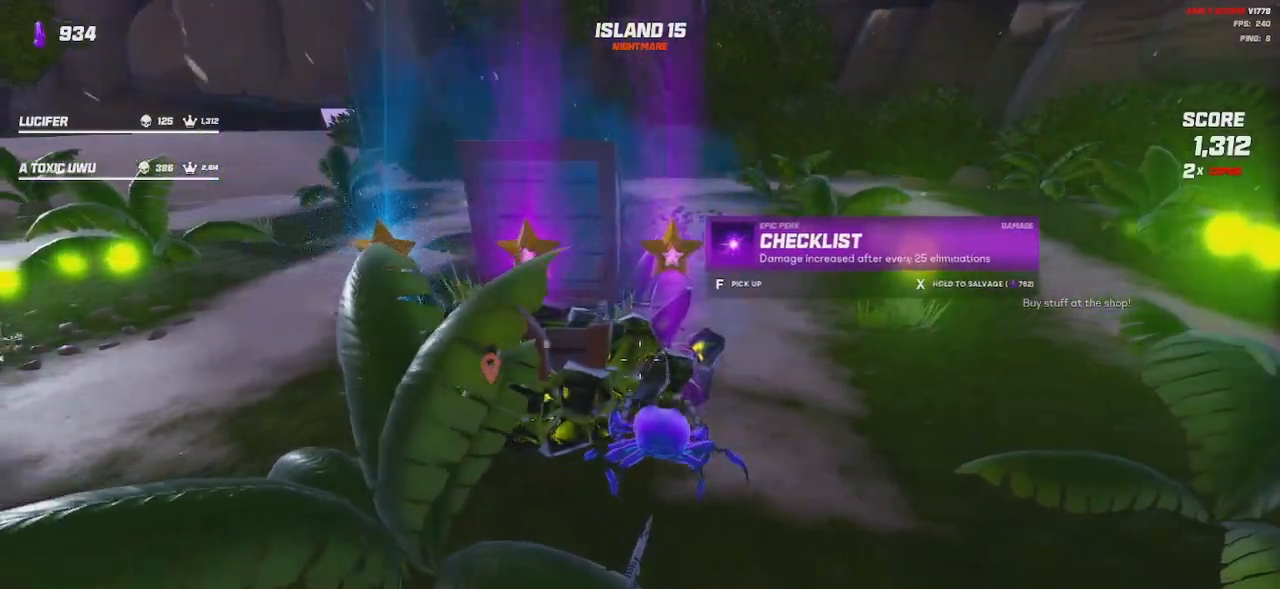
{"keys": [], "mouse": [], "events": [[267, "a", "up"]]}
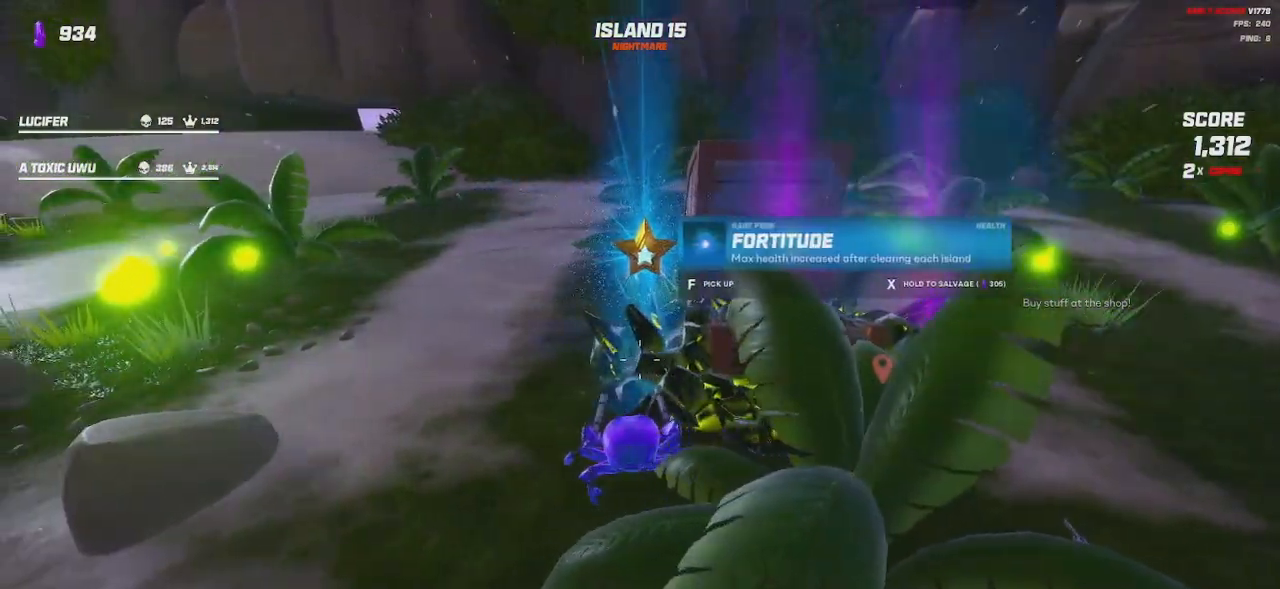
{"keys": ["a"], "mouse": [], "events": [[34, "d", "down"], [284, "d", "up"], [367, "a", "down"]]}
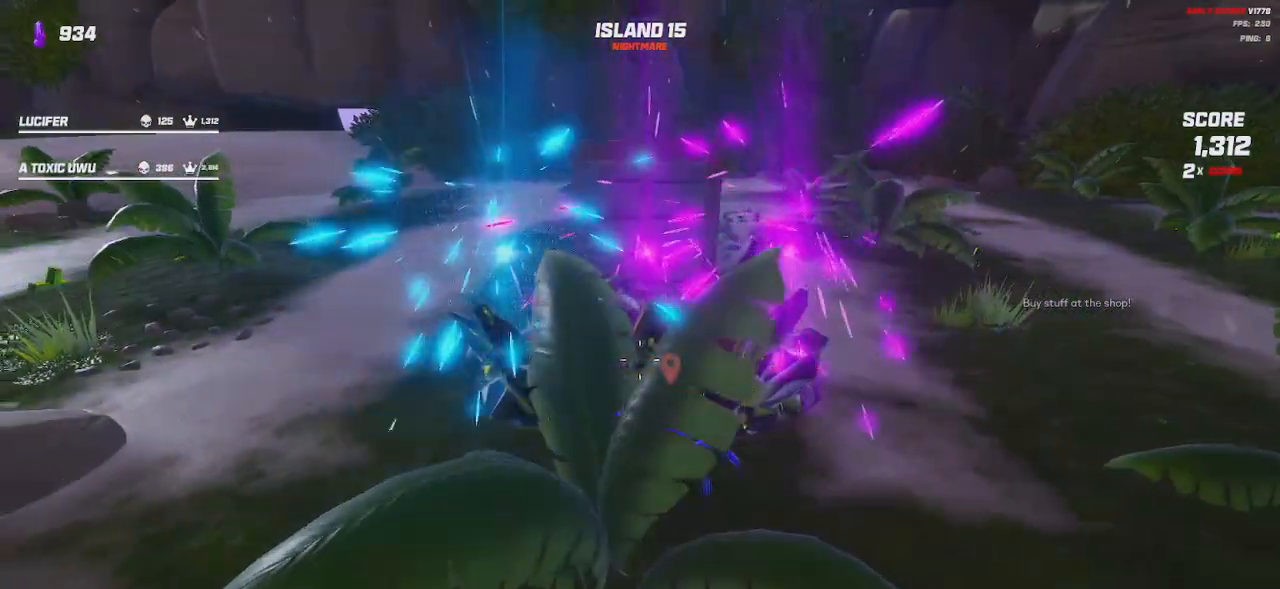
{"keys": ["a"], "mouse": [], "events": [[34, "a", "up"], [367, "a", "down"]]}
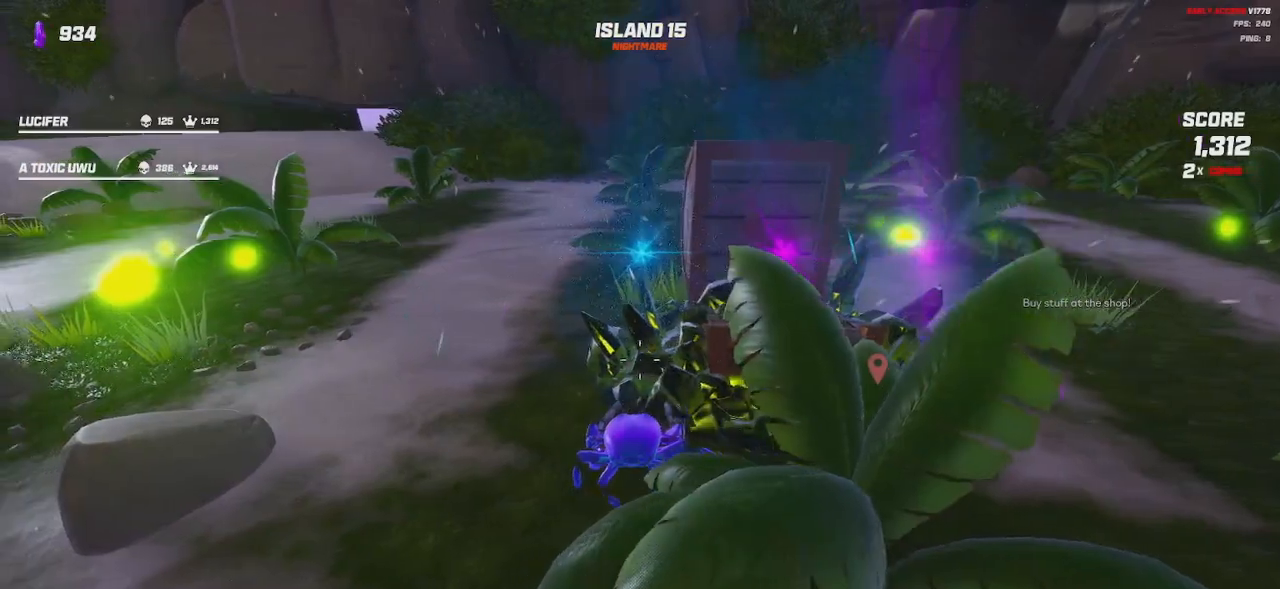
{"keys": ["d", "w"], "mouse": [], "events": [[184, "w", "down"], [300, "a", "up"], [467, "d", "down"]]}
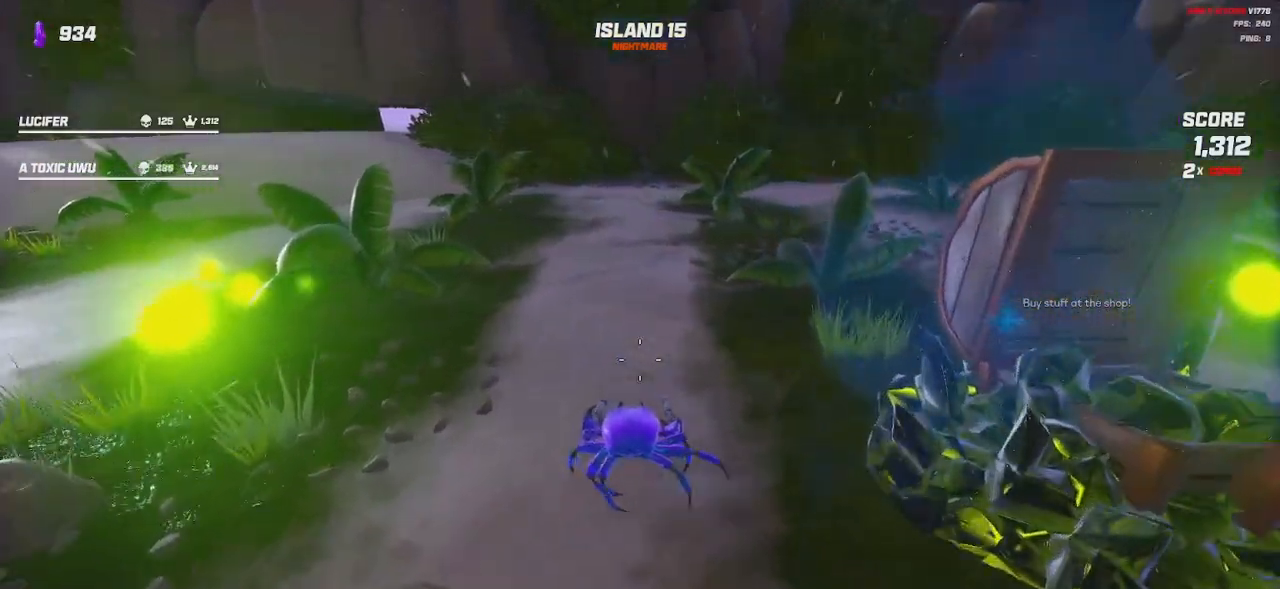
{"keys": ["shift", "w"], "mouse": [], "events": [[400, "shift", "down"], [450, "d", "up"]]}
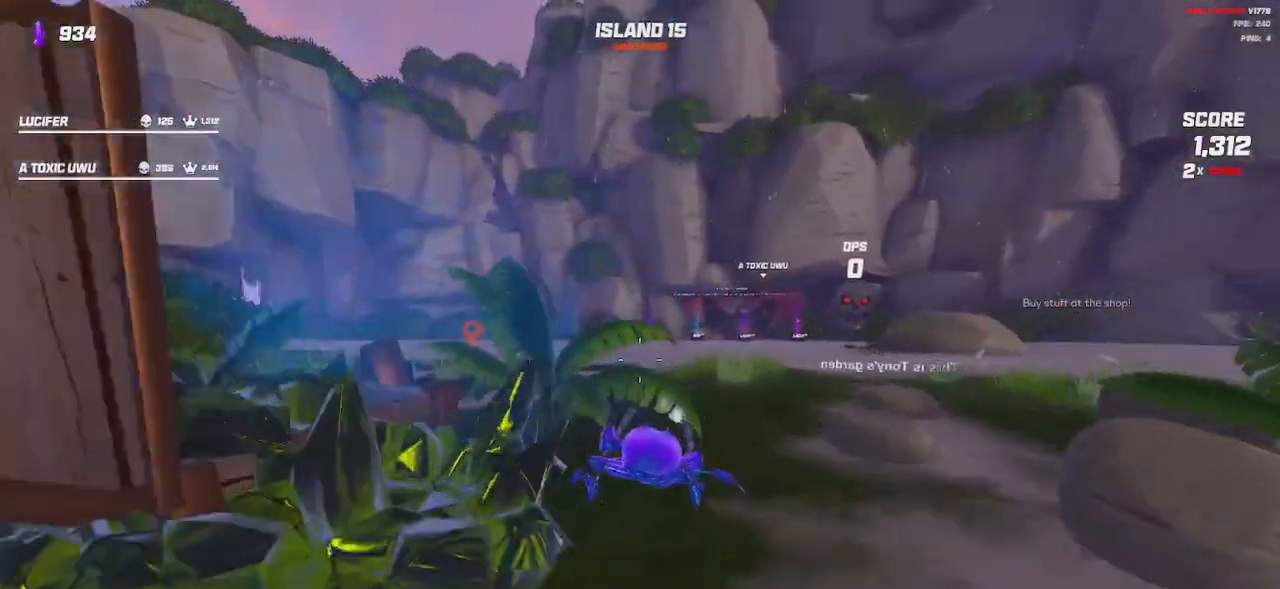
{"keys": ["shift", "space", "w"], "mouse": [], "events": [[67, "space", "down"], [217, "space", "up"], [467, "space", "down"]]}
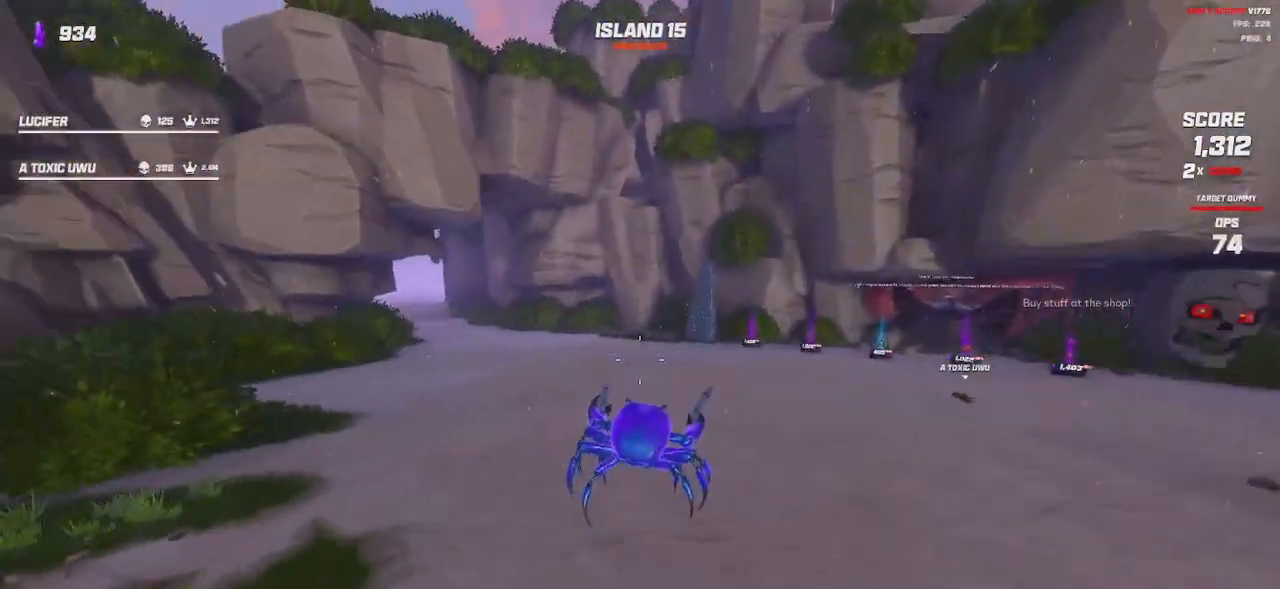
{"keys": ["shift", "w"], "mouse": ["left", "right"], "events": [[100, "space", "up"], [234, "mouse_right", "down"], [250, "mouse_left", "down"], [317, "mouse_left", "up"], [334, "mouse_right", "up"], [484, "mouse_left", "down"], [484, "mouse_right", "down"]]}
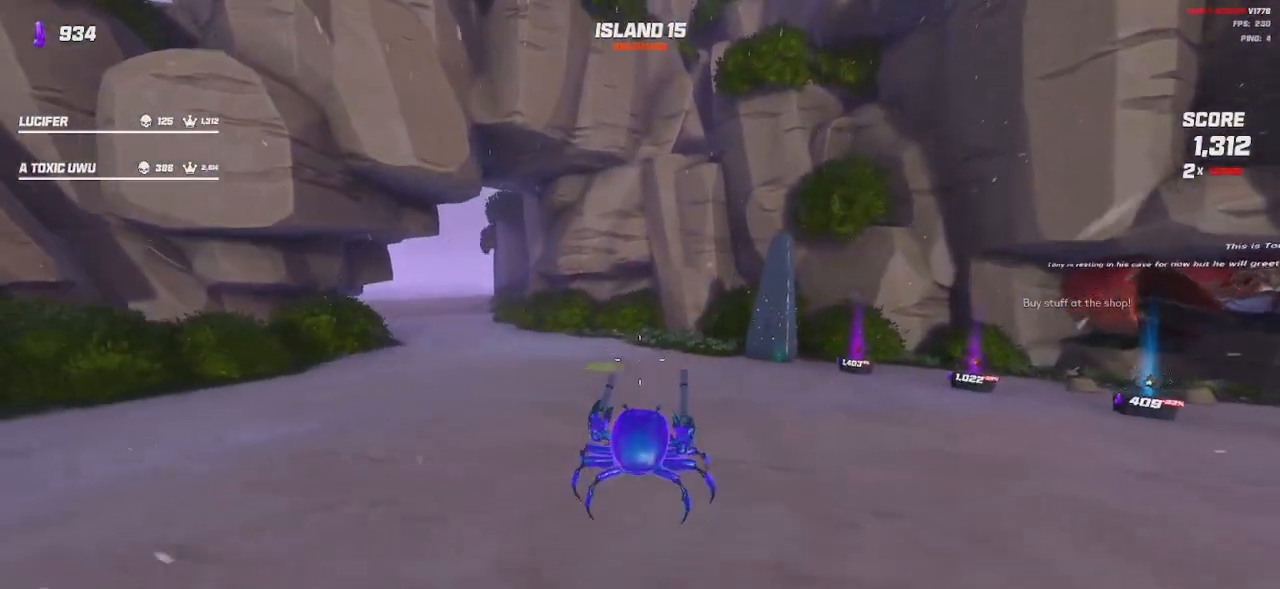
{"keys": ["shift", "w"], "mouse": [], "events": [[84, "mouse_left", "up"], [100, "mouse_right", "up"], [267, "space", "down"], [384, "space", "up"]]}
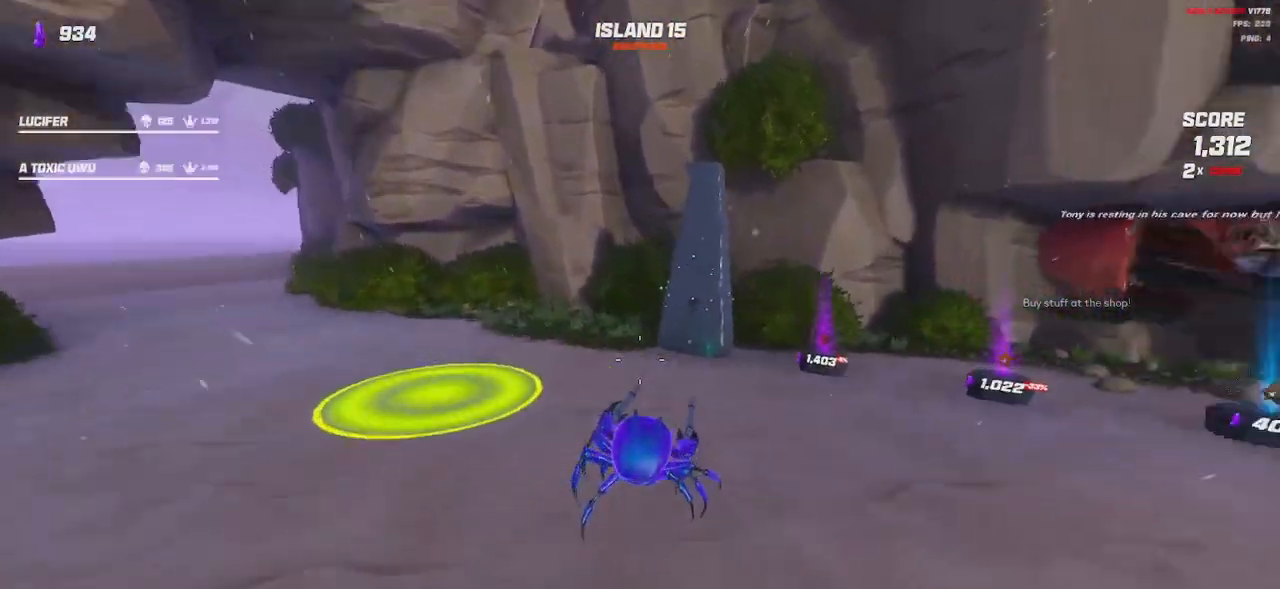
{"keys": ["d", "w"], "mouse": [], "events": [[400, "d", "down"], [400, "shift", "up"]]}
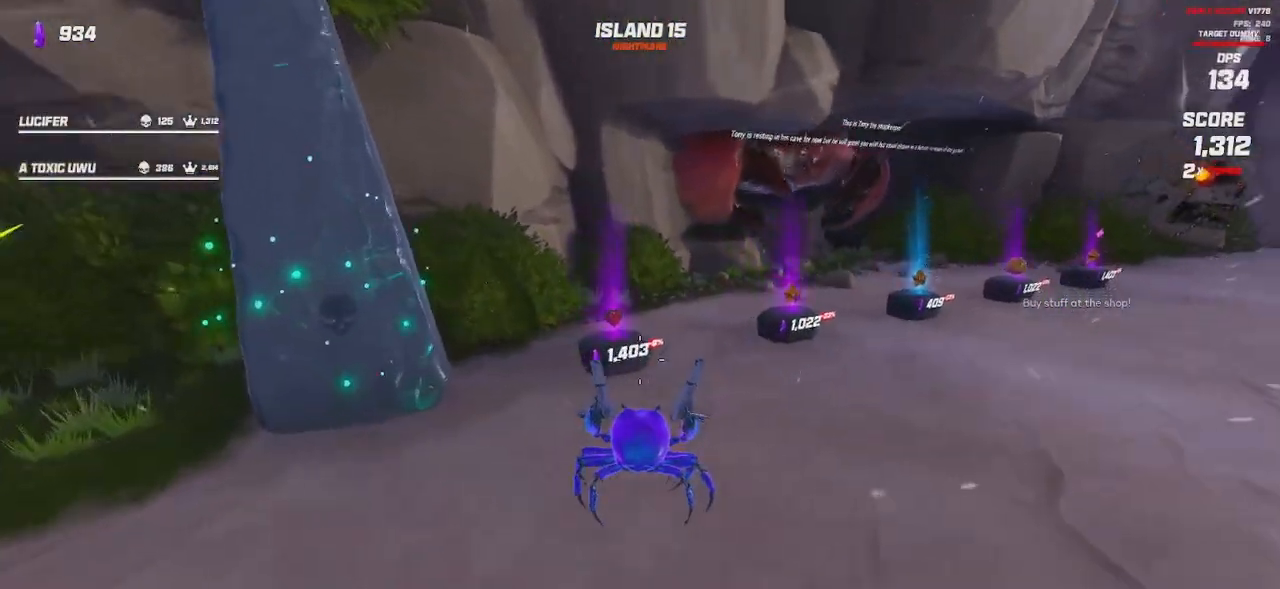
{"keys": ["d", "w"], "mouse": [], "events": [[317, "w", "up"], [467, "w", "down"]]}
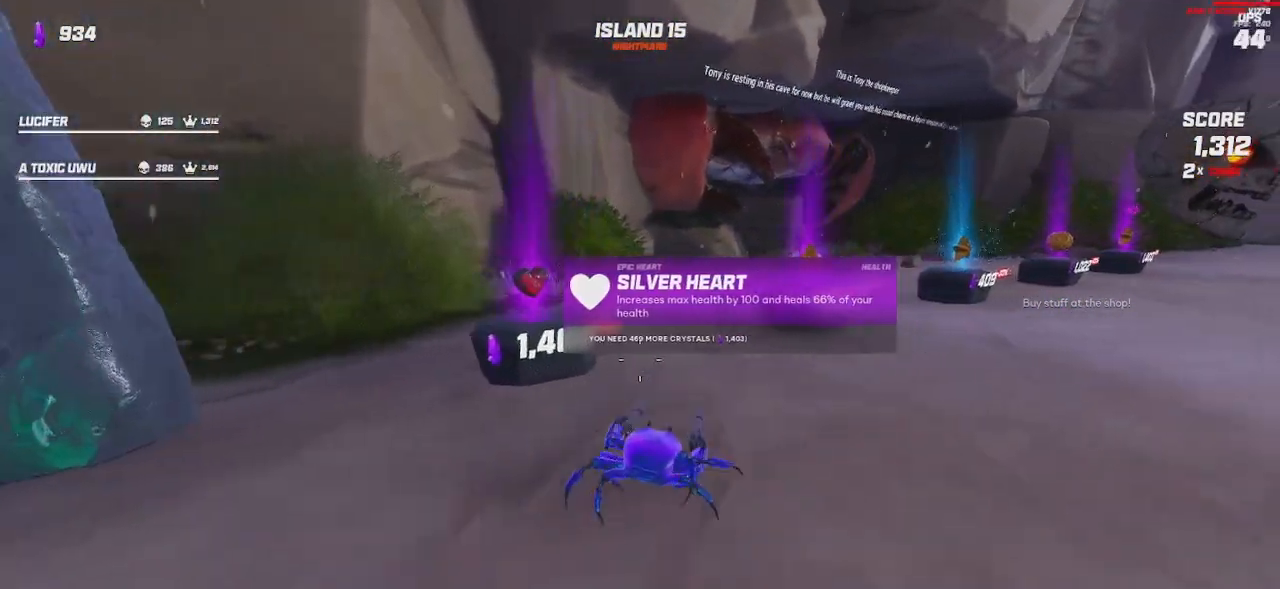
{"keys": [], "mouse": [], "events": [[450, "d", "up"], [484, "w", "up"]]}
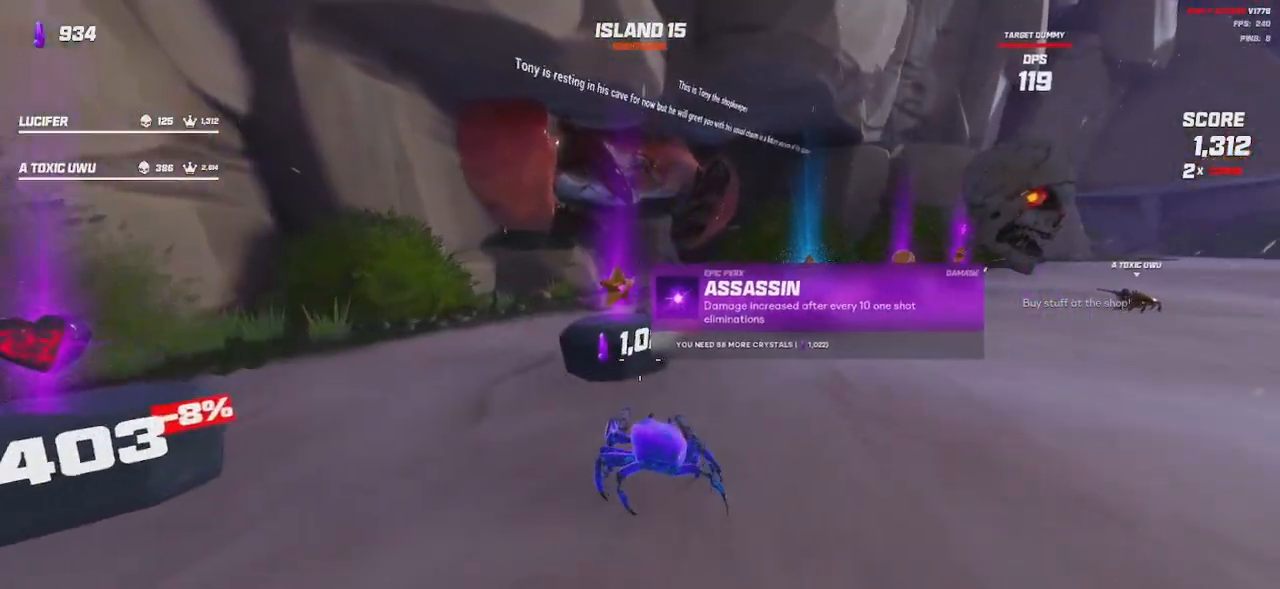
{"keys": [], "mouse": [], "events": []}
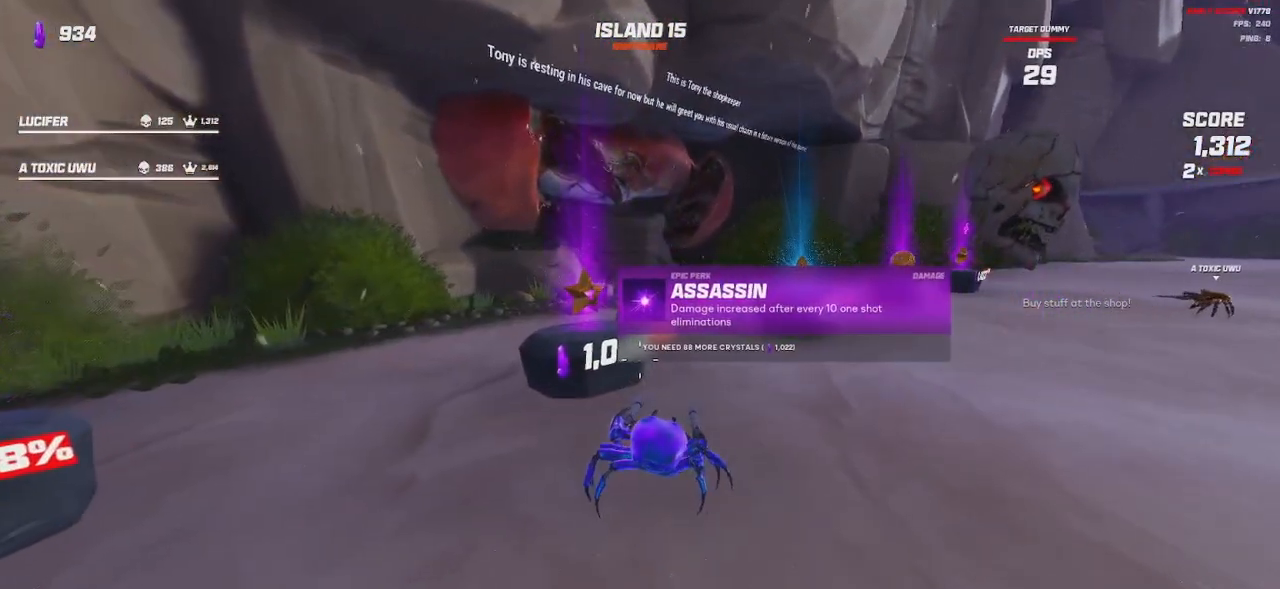
{"keys": [], "mouse": [], "events": []}
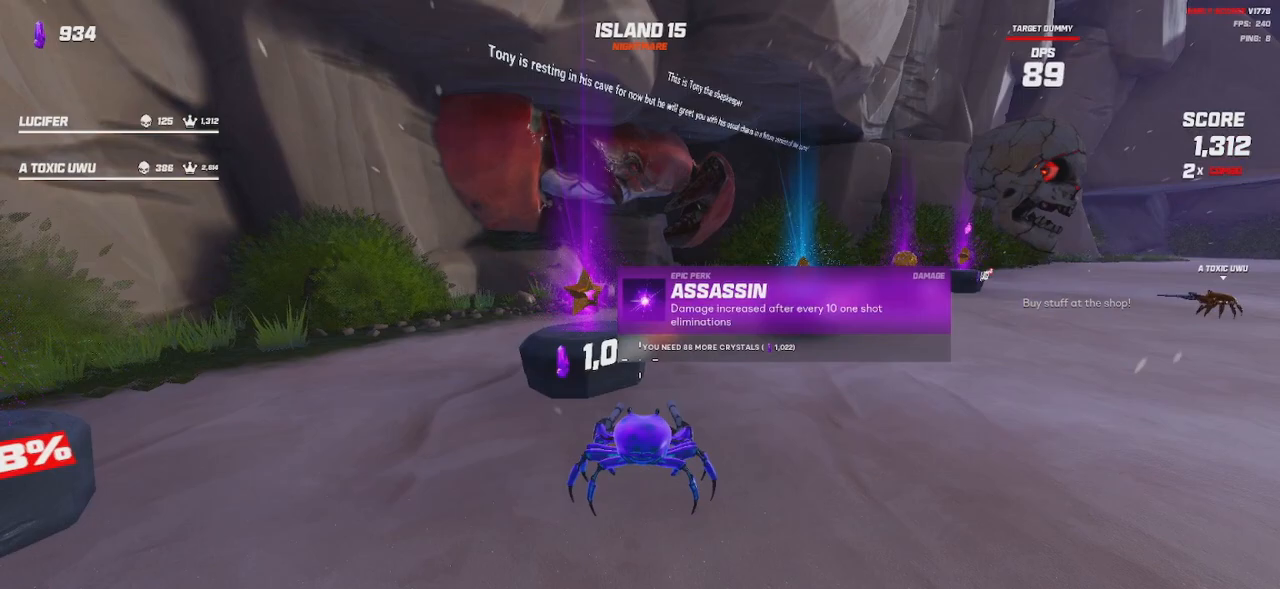
{"keys": [], "mouse": [], "events": []}
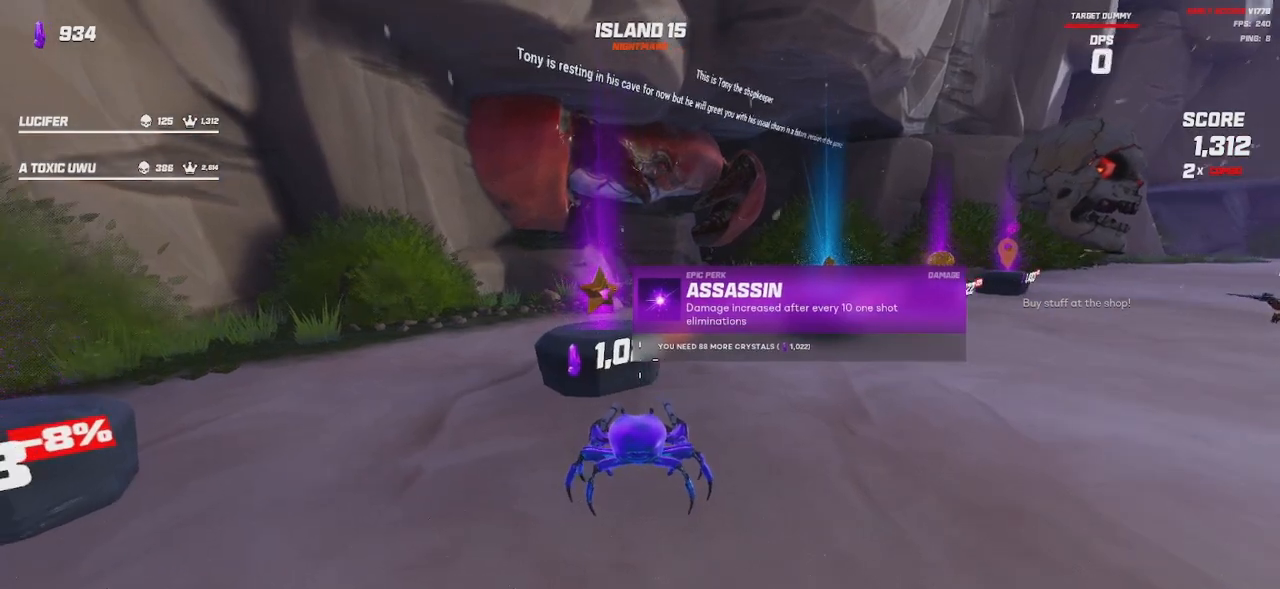
{"keys": ["d", "w"], "mouse": [], "events": [[17, "d", "down"], [67, "w", "down"]]}
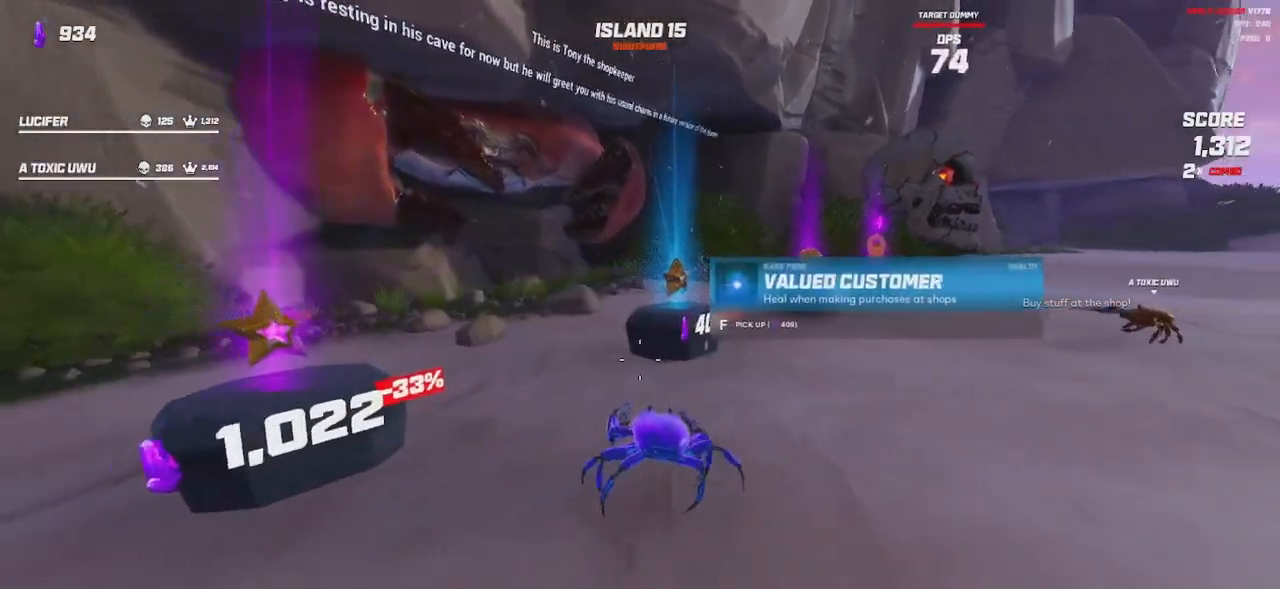
{"keys": ["d", "shift", "w"], "mouse": [], "events": [[350, "shift", "down"]]}
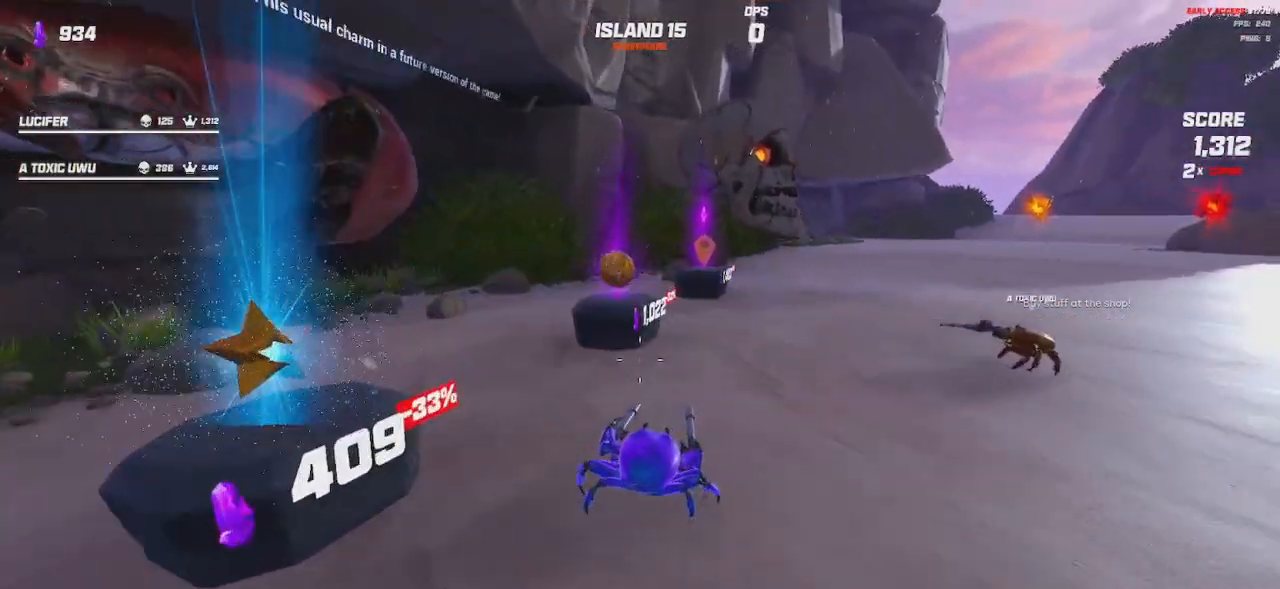
{"keys": [], "mouse": [], "events": [[50, "shift", "up"], [117, "w", "up"], [284, "d", "up"]]}
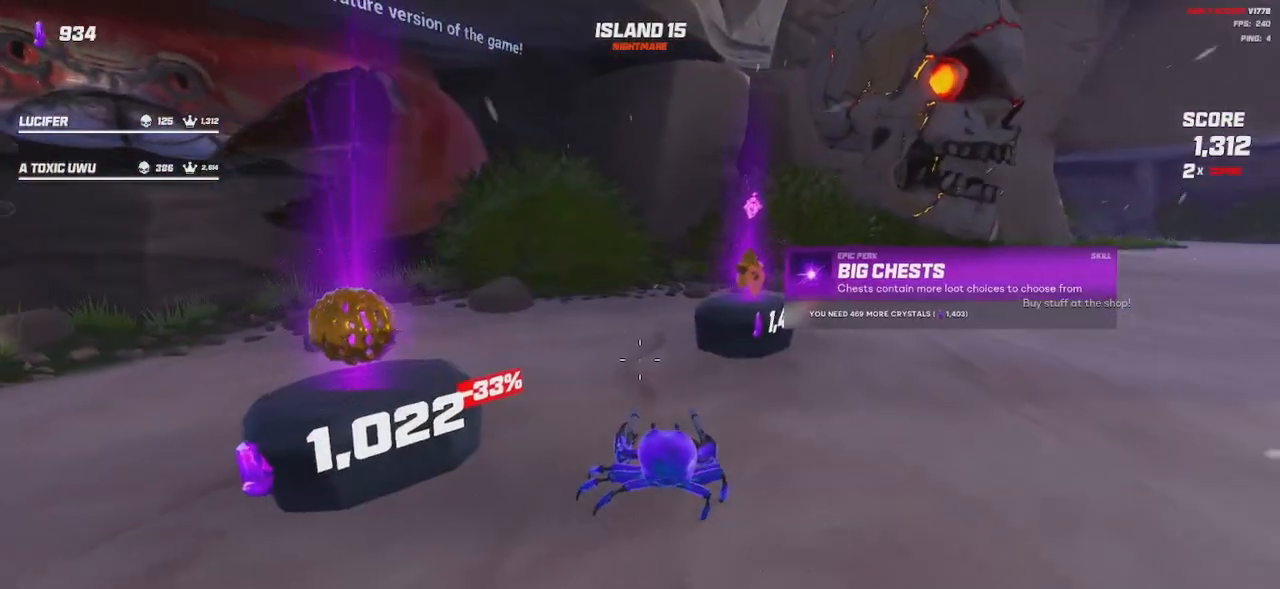
{"keys": [], "mouse": [], "events": []}
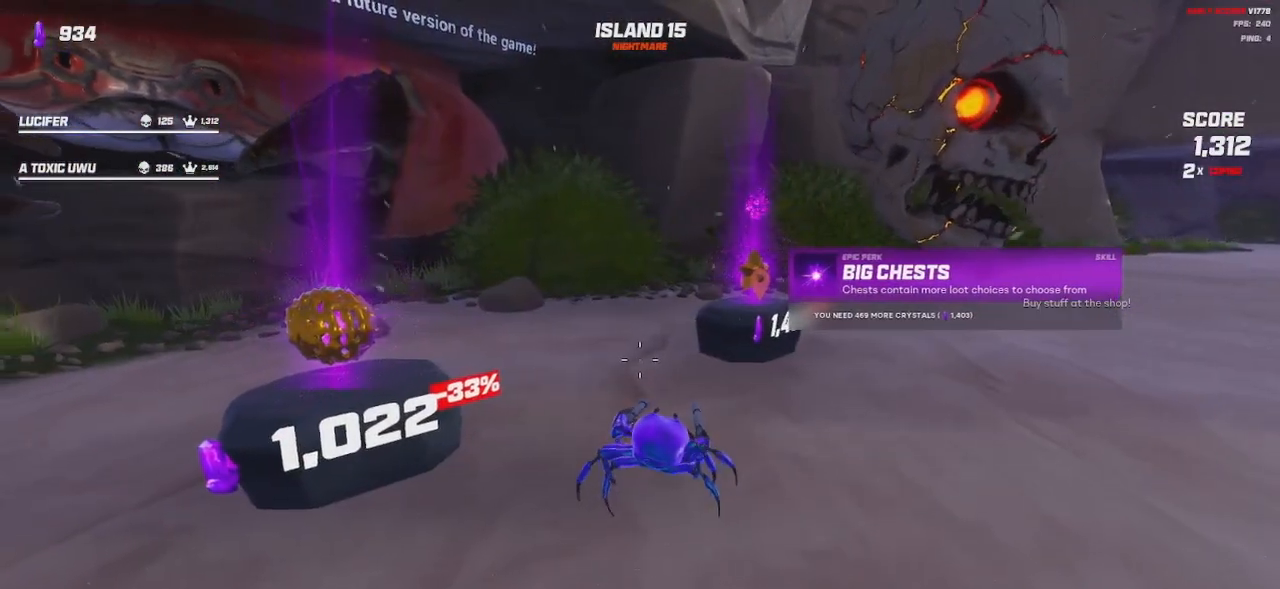
{"keys": [], "mouse": [], "events": [[184, "a", "down"], [300, "a", "up"]]}
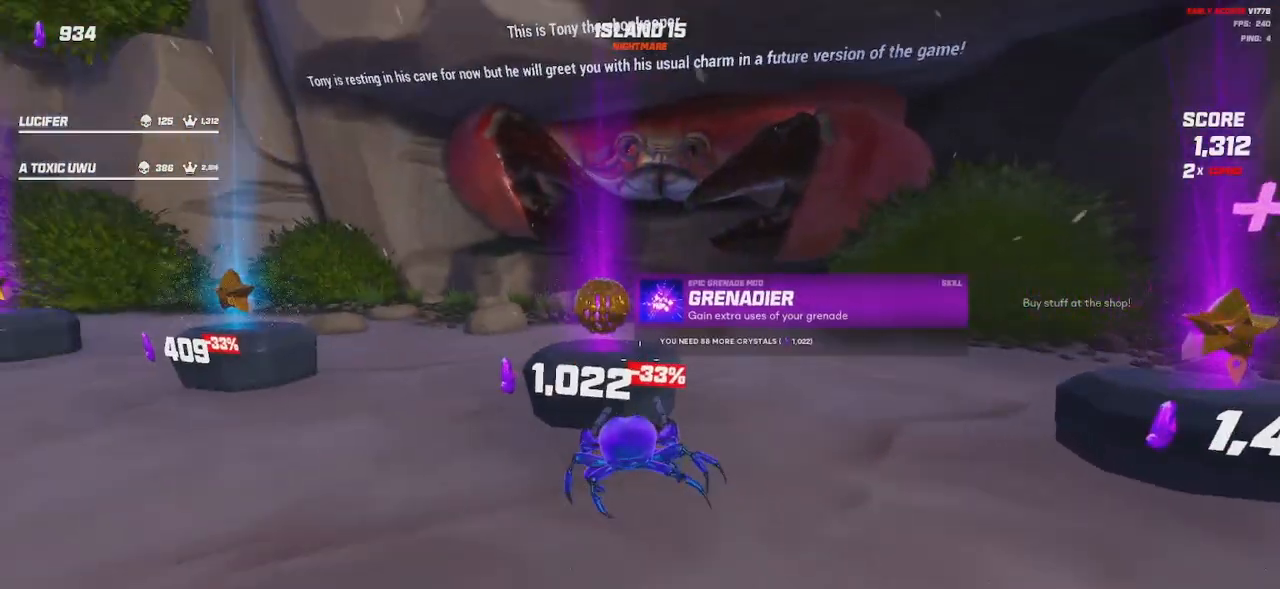
{"keys": [], "mouse": [], "events": []}
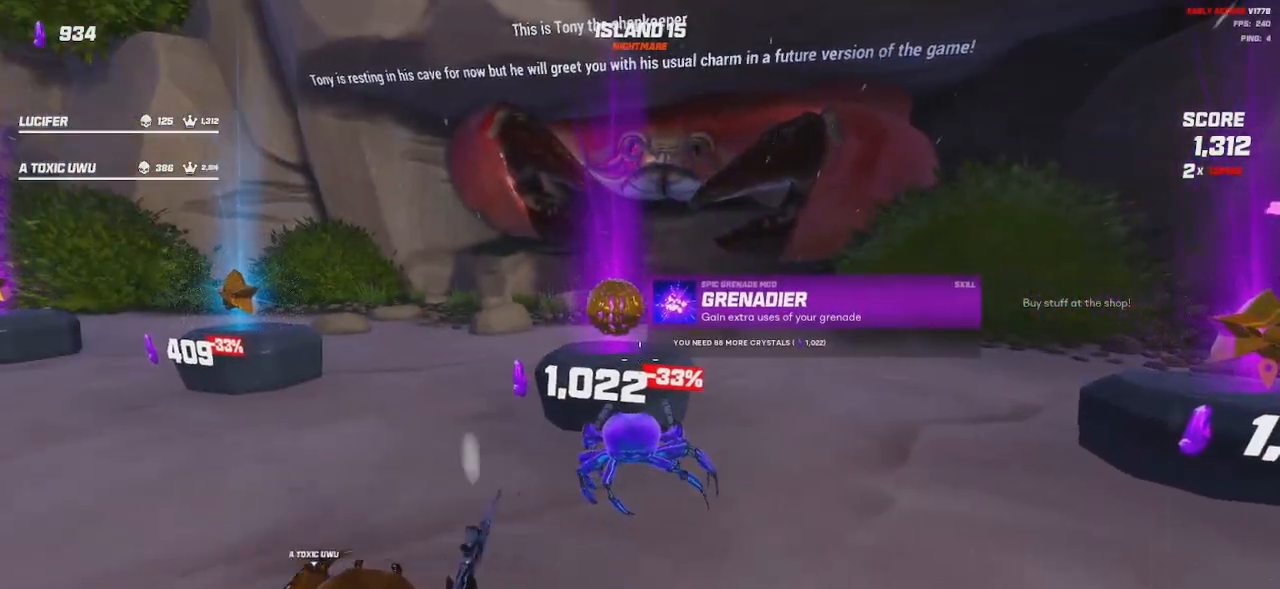
{"keys": [], "mouse": [], "events": []}
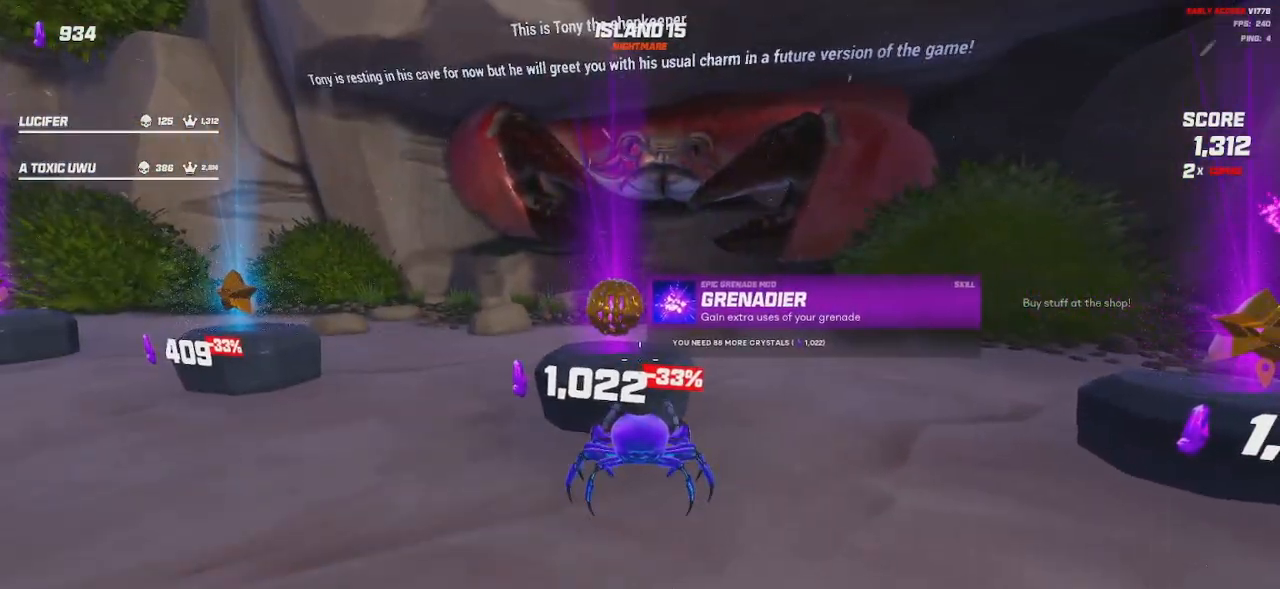
{"keys": [], "mouse": [], "events": []}
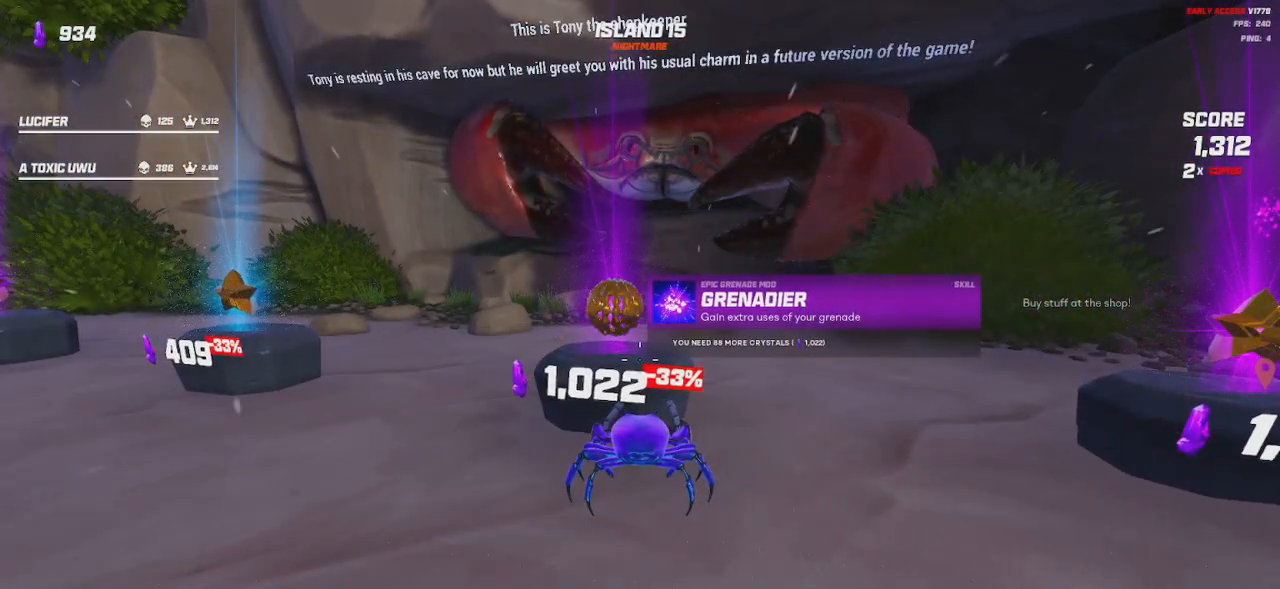
{"keys": [], "mouse": [], "events": []}
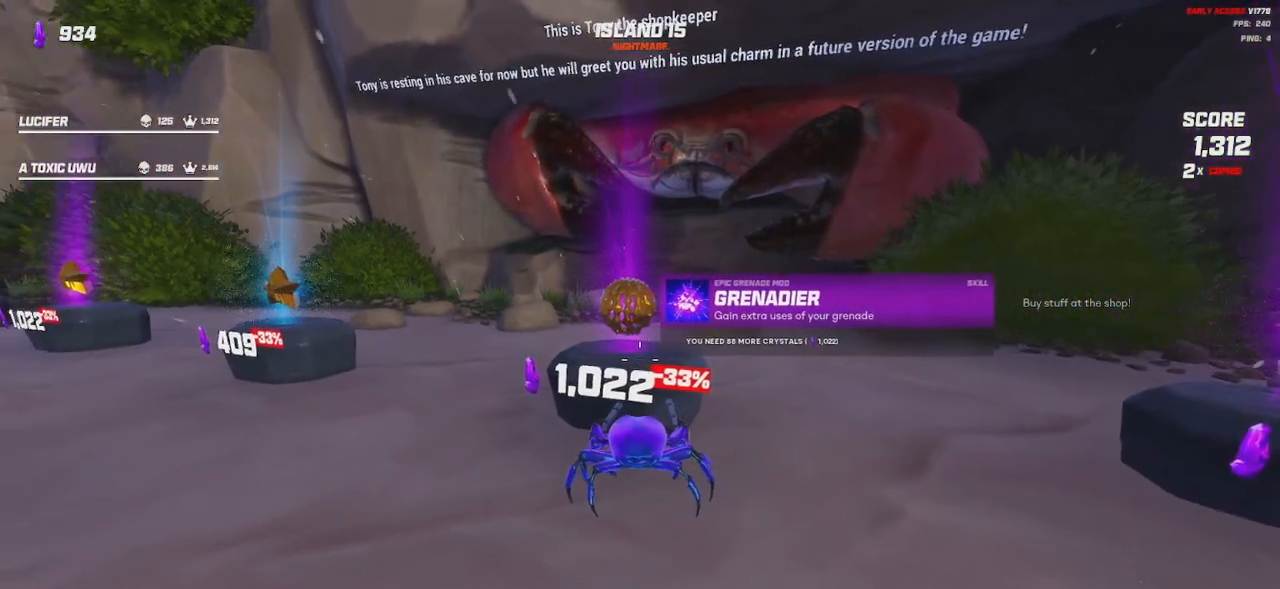
{"keys": [], "mouse": [], "events": [[150, "a", "down"], [484, "a", "up"]]}
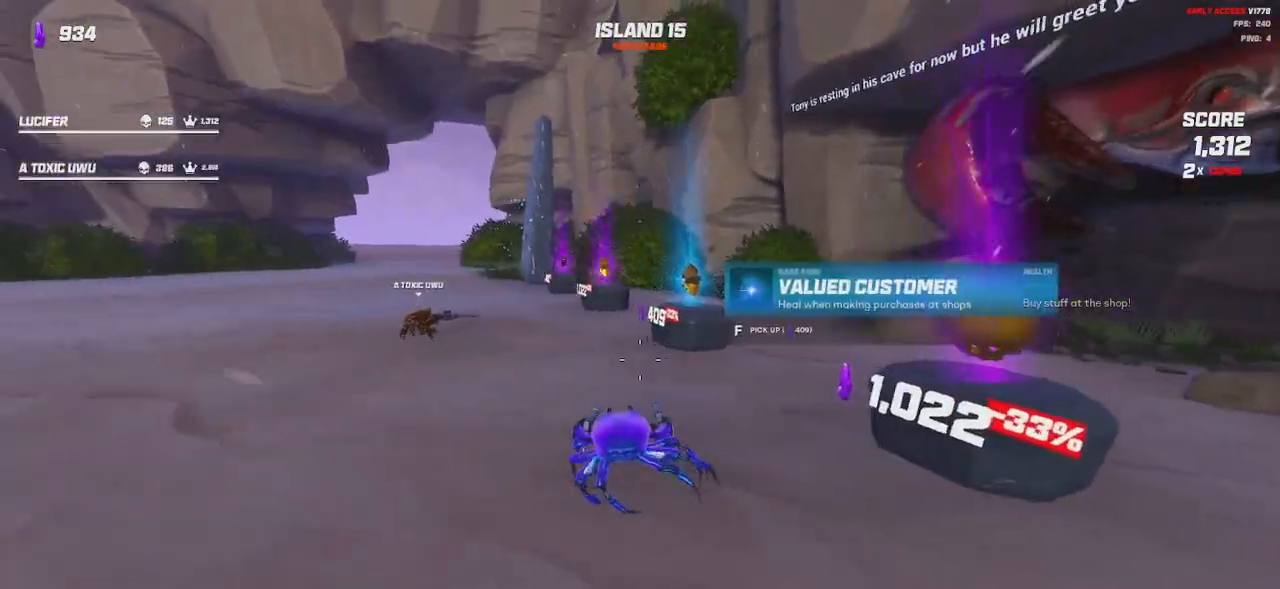
{"keys": [], "mouse": [], "events": [[34, "d", "down"], [267, "w", "down"], [367, "d", "up"], [400, "w", "up"]]}